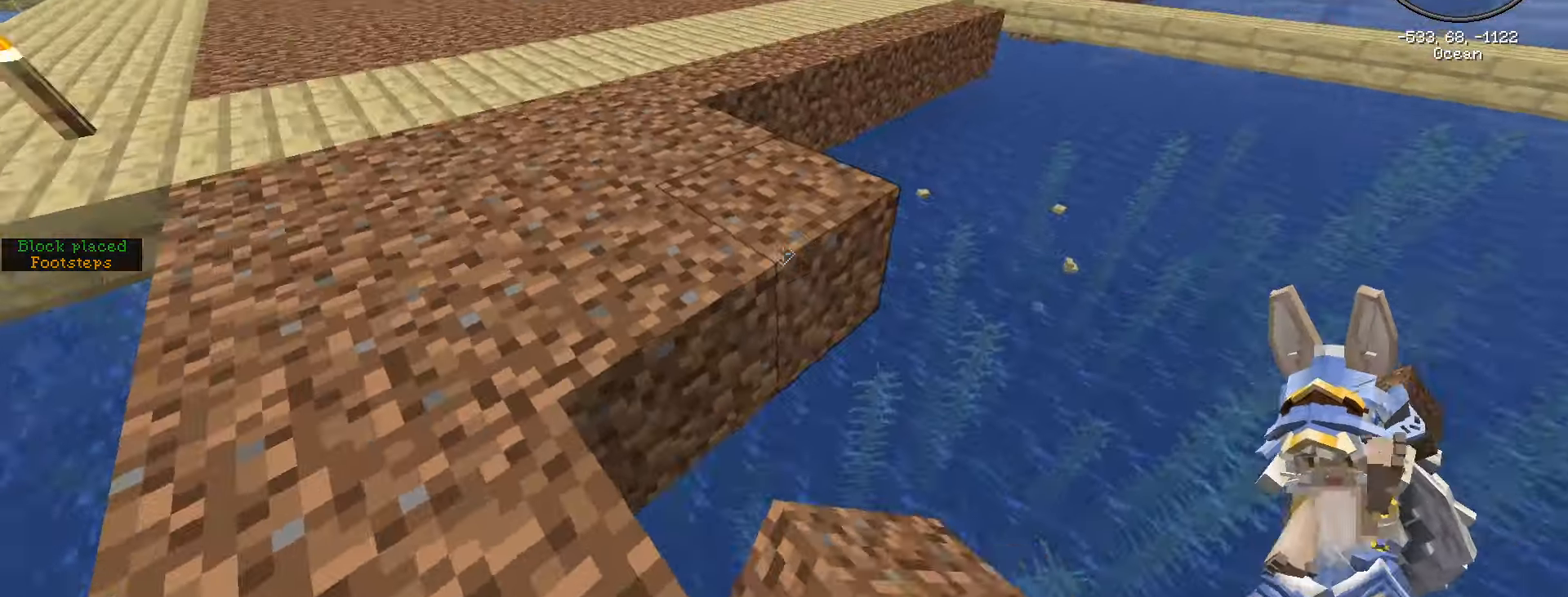
Gameplay with keyboard and mouse; each line is a JSON object with the keys and mouse buttons held at the frame after it. "events" lists presses ("down") and releases ("up") of ".", "/", "0", "1", "2", "3", "4", "5", "6", "7", "8", "9", "a", "alt_l", "alt_r", "b", "backslash", "backspace", "c", "caps_lock", "comma", "ctrl_l", "ctrl_r", "d", "e", "equals", "escape", "f", "f1", "f10", "f11", "f12", "f2", "f3", "f4", "f5", "f6", "f7", "f8", "f9", "g", "h", "i", "j", "k", "l", "lbracket", "m", "minus", "n", "o", "p", "q", "quote", "r", "rbracket", "return", "s", "semicolon", "shift_l", "shift_r", "space", "super", "t", "tab", "tilde", "u", "v", "w", "x", "y", "z", "mouse_left", "mouse_wheel" and "mouse_right" between this image and that frame as [ms after this image, input, new state], when the widget could be followed in between. "mouse_left", "mouse_wheel", "mouse_right" = the "left", "wheel", "right" buttons of the "mouse" list. No other keys are recorded. Fast repeated clicks can show as one long hold. "wheel" means that the mouse wheel is clicked or scrolled. Not read: mouse_move.
{"keys": ["shift_l"], "mouse": ["right"], "events": [[50, "d", "down"], [183, "d", "up"], [283, "mouse_right", "down"], [366, "mouse_right", "up"], [466, "mouse_right", "down"]]}
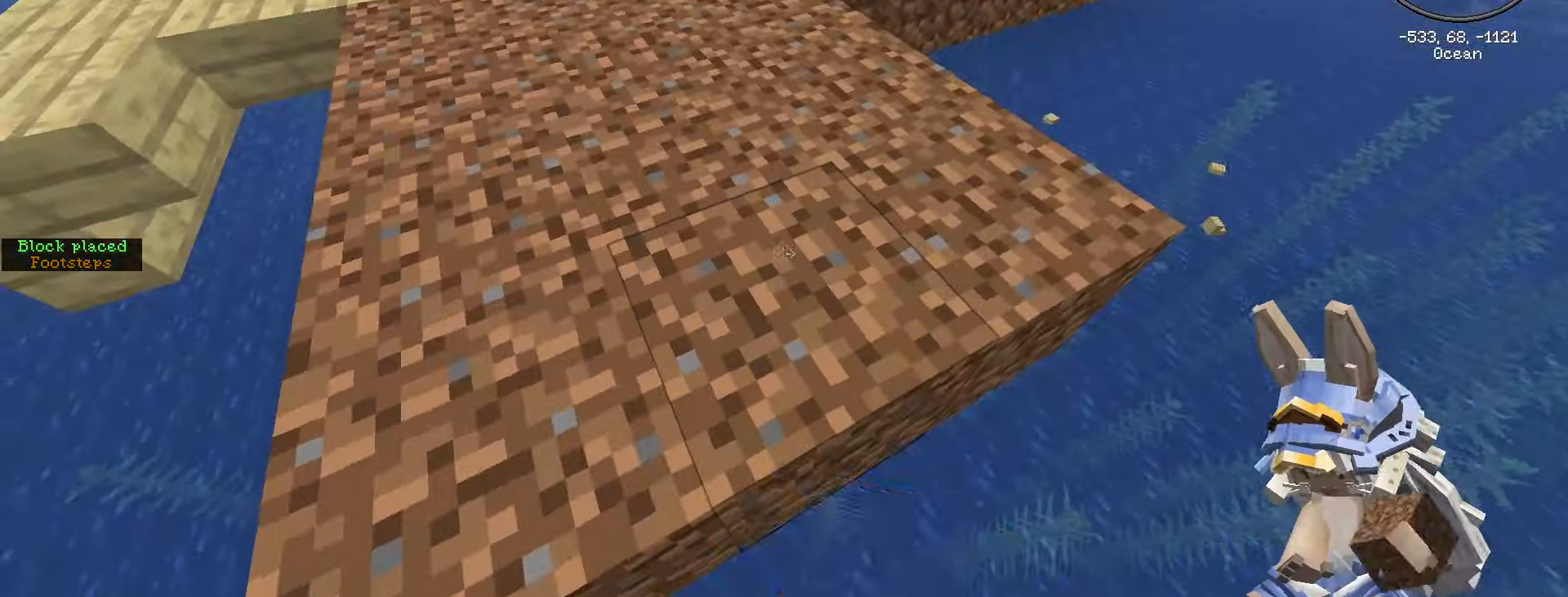
{"keys": ["shift_l", "w"], "mouse": [], "events": [[116, "mouse_right", "up"], [150, "w", "down"], [283, "d", "down"], [466, "d", "up"]]}
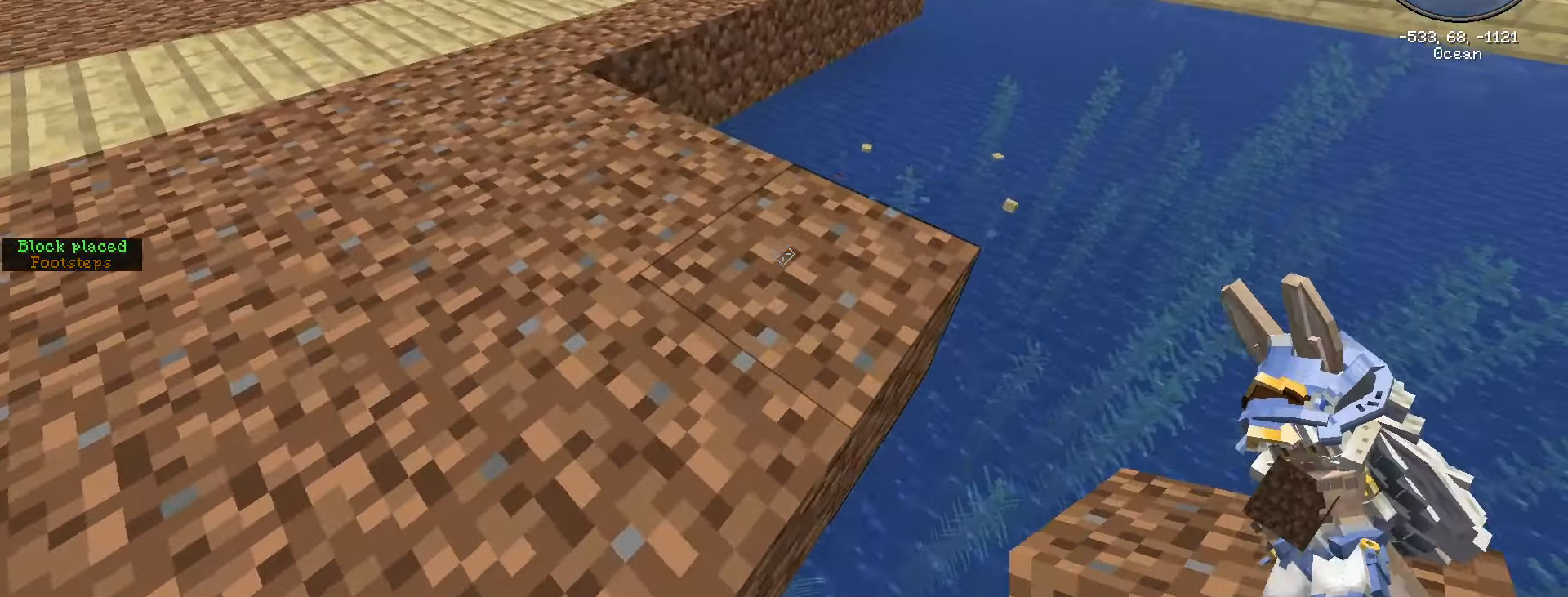
{"keys": ["d", "shift_l", "w"], "mouse": [], "events": [[316, "d", "down"]]}
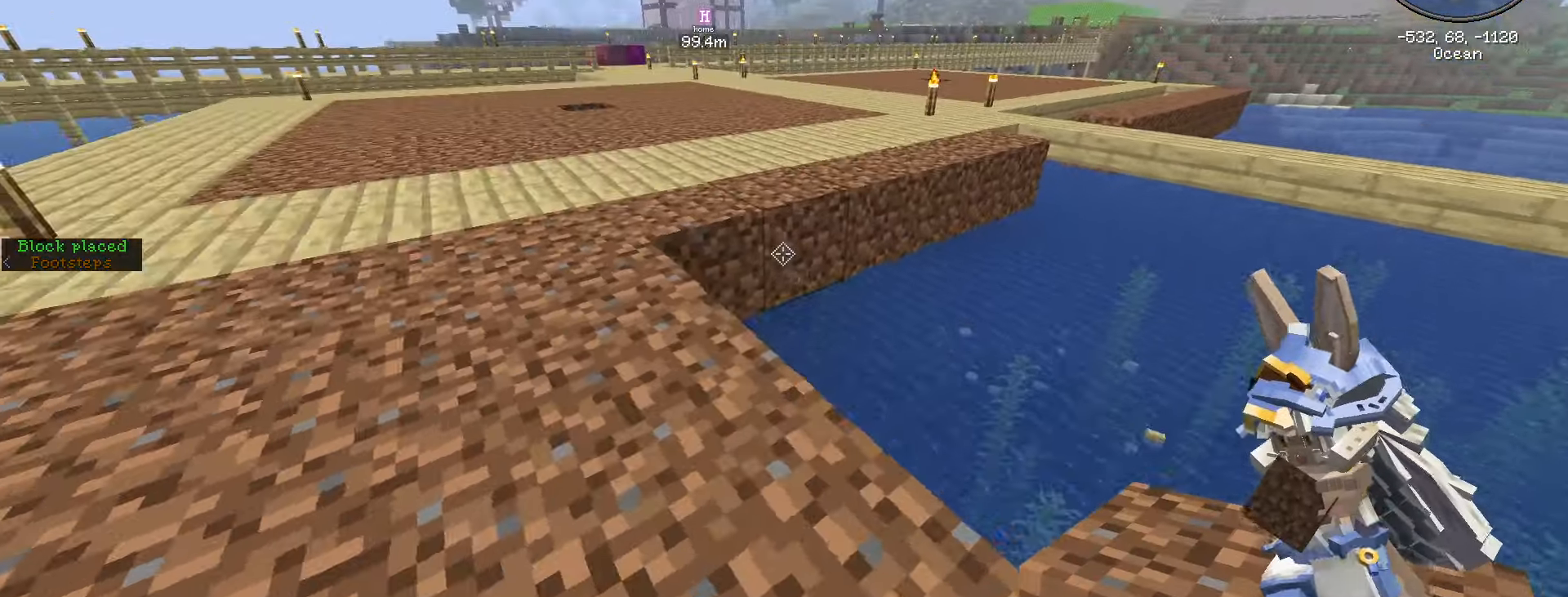
{"keys": ["shift_l"], "mouse": ["right"], "events": [[166, "d", "up"], [283, "mouse_right", "down"], [316, "w", "up"], [366, "mouse_right", "up"], [466, "mouse_right", "down"]]}
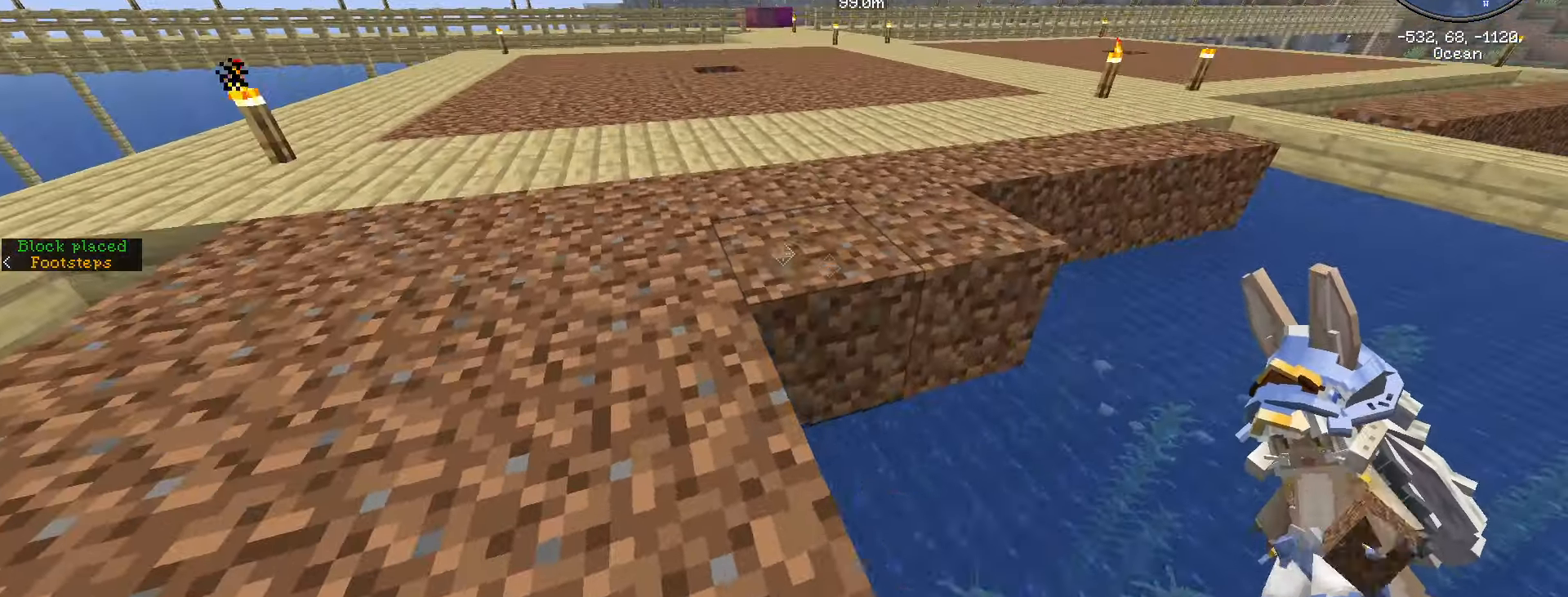
{"keys": ["shift_l"], "mouse": ["right"], "events": [[16, "d", "down"], [66, "mouse_right", "up"], [250, "d", "up"], [250, "s", "down"], [300, "mouse_right", "down"], [350, "mouse_right", "up"], [350, "s", "up"], [483, "mouse_right", "down"]]}
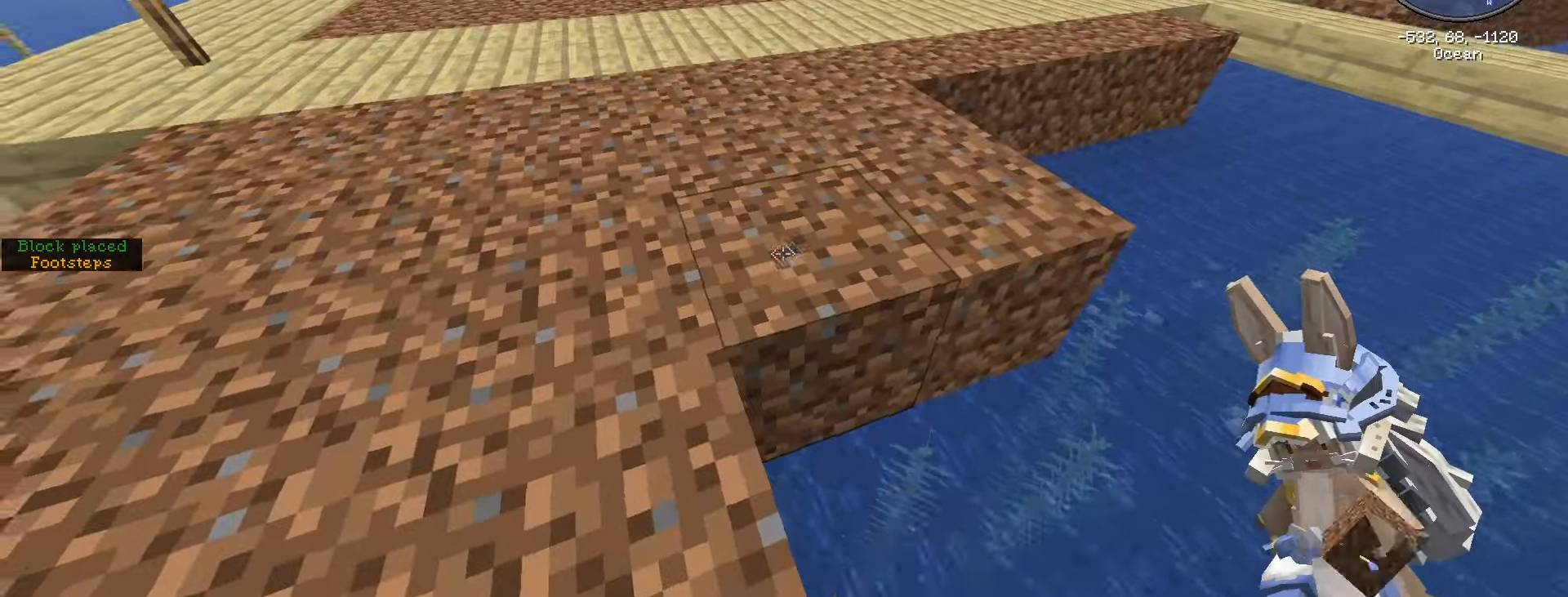
{"keys": ["s", "shift_l"], "mouse": [], "events": [[83, "mouse_right", "up"], [133, "d", "down"], [300, "d", "up"], [400, "mouse_right", "down"], [500, "mouse_right", "up"], [500, "s", "down"]]}
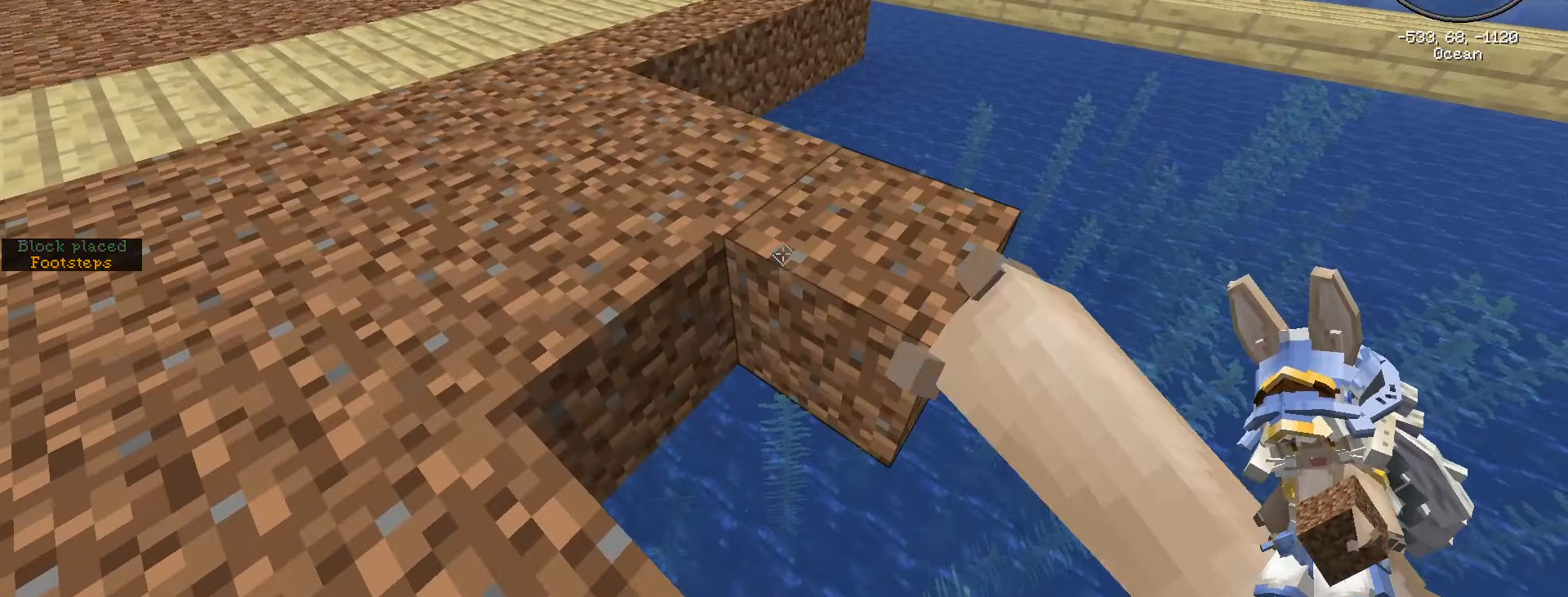
{"keys": ["d", "shift_l", "w"], "mouse": [], "events": [[150, "s", "up"], [283, "mouse_right", "down"], [366, "d", "down"], [366, "mouse_right", "up"], [466, "w", "down"]]}
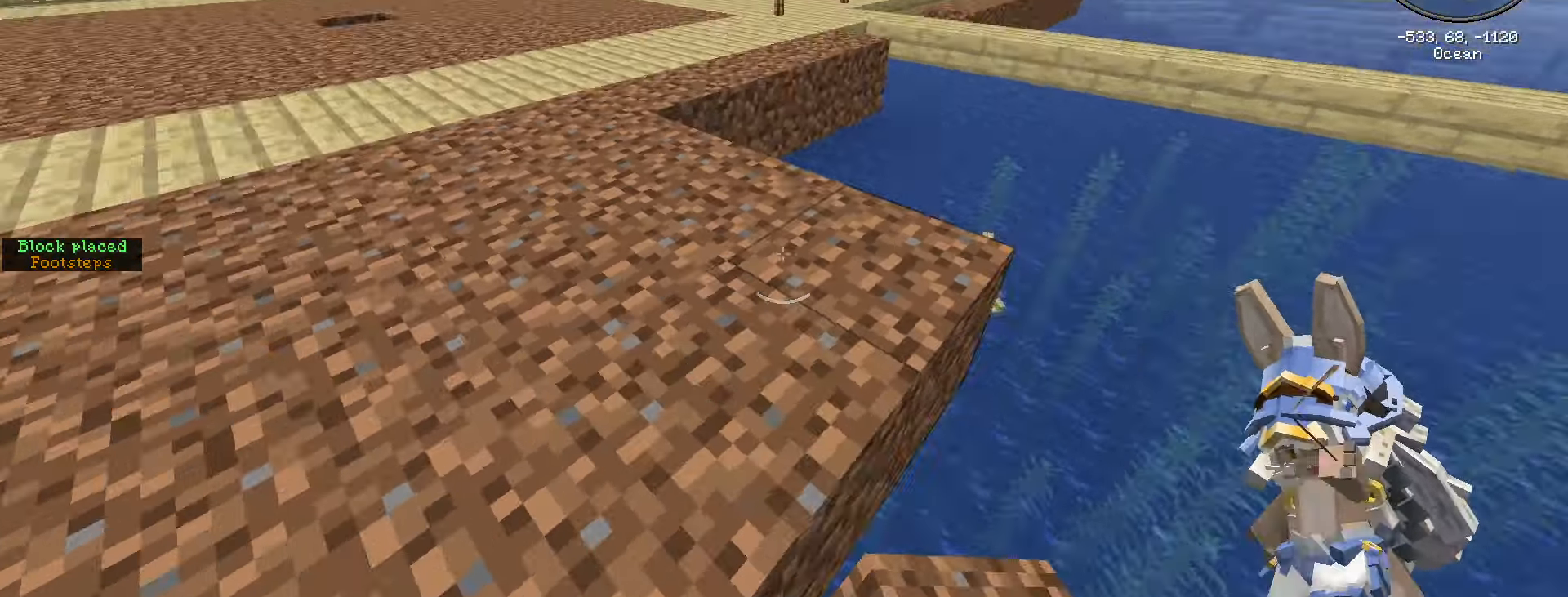
{"keys": ["shift_l", "w"], "mouse": [], "events": [[150, "d", "up"]]}
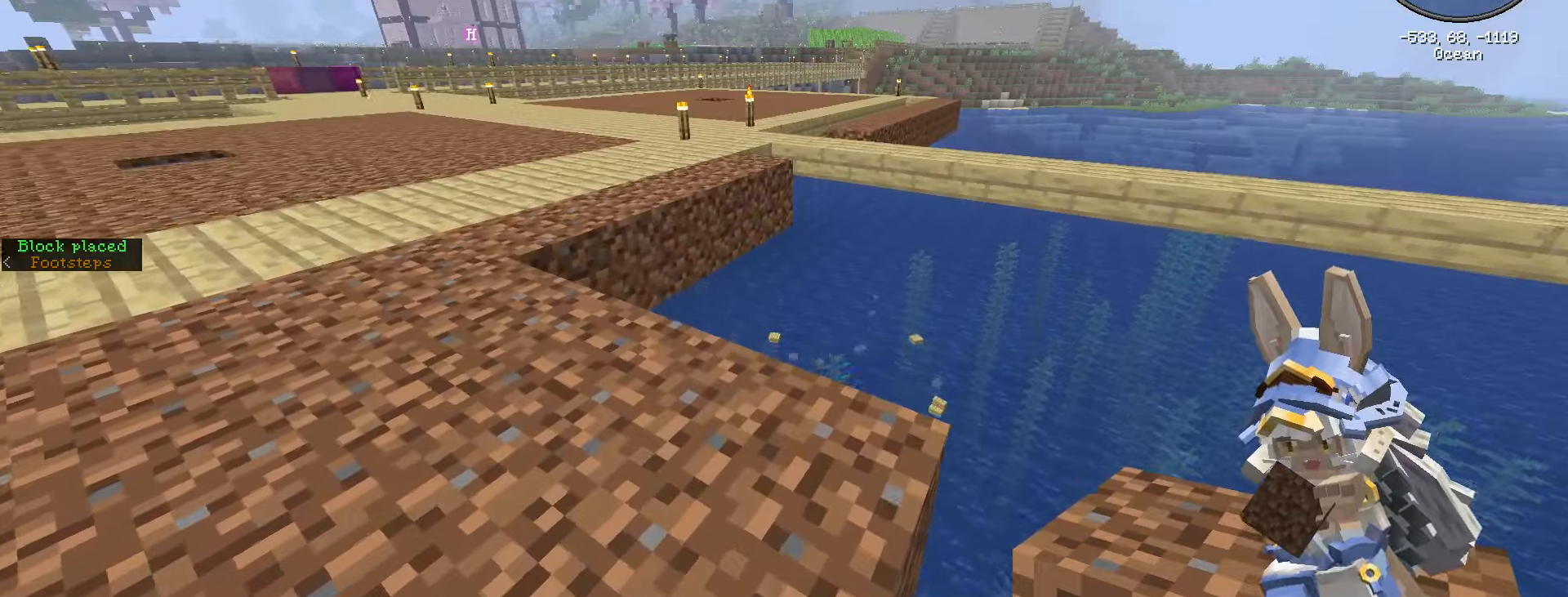
{"keys": ["shift_l", "w"], "mouse": [], "events": [[17, "d", "down"], [450, "d", "up"]]}
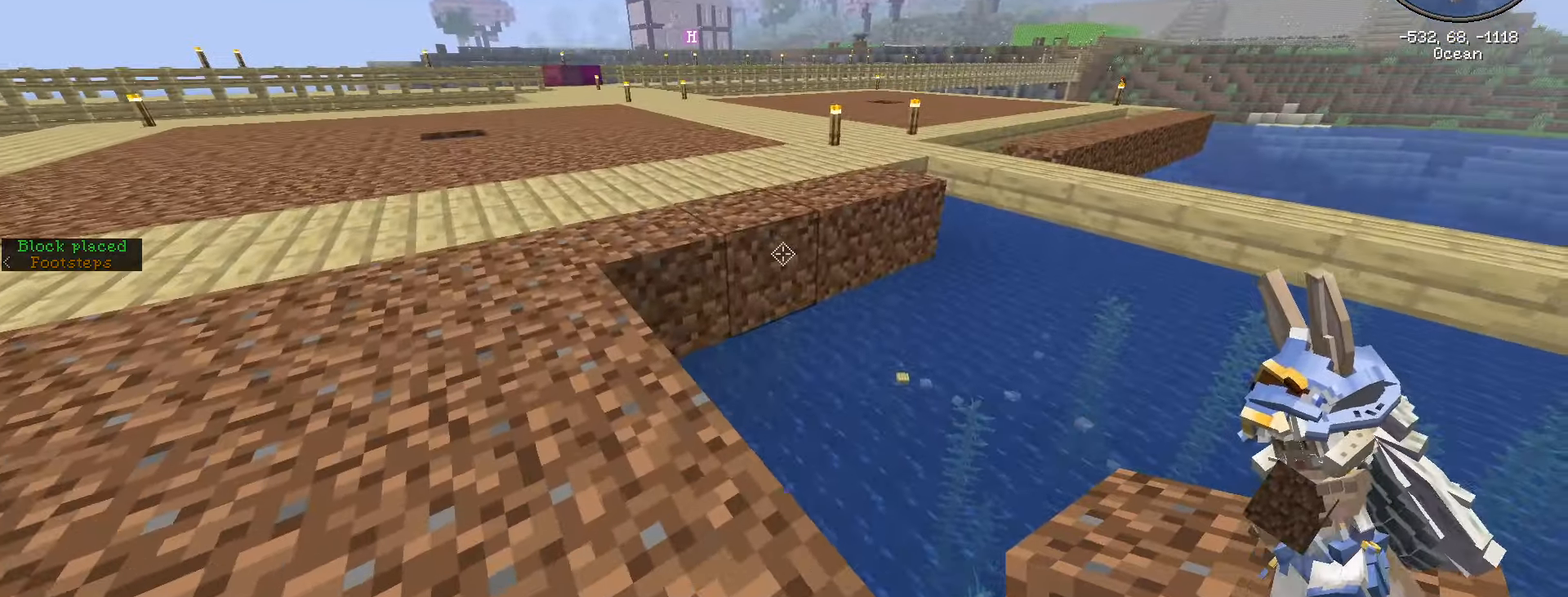
{"keys": ["d", "shift_l"], "mouse": [], "events": [[33, "w", "up"], [100, "mouse_right", "down"], [150, "mouse_right", "up"], [283, "mouse_right", "down"], [367, "d", "down"], [367, "mouse_right", "up"]]}
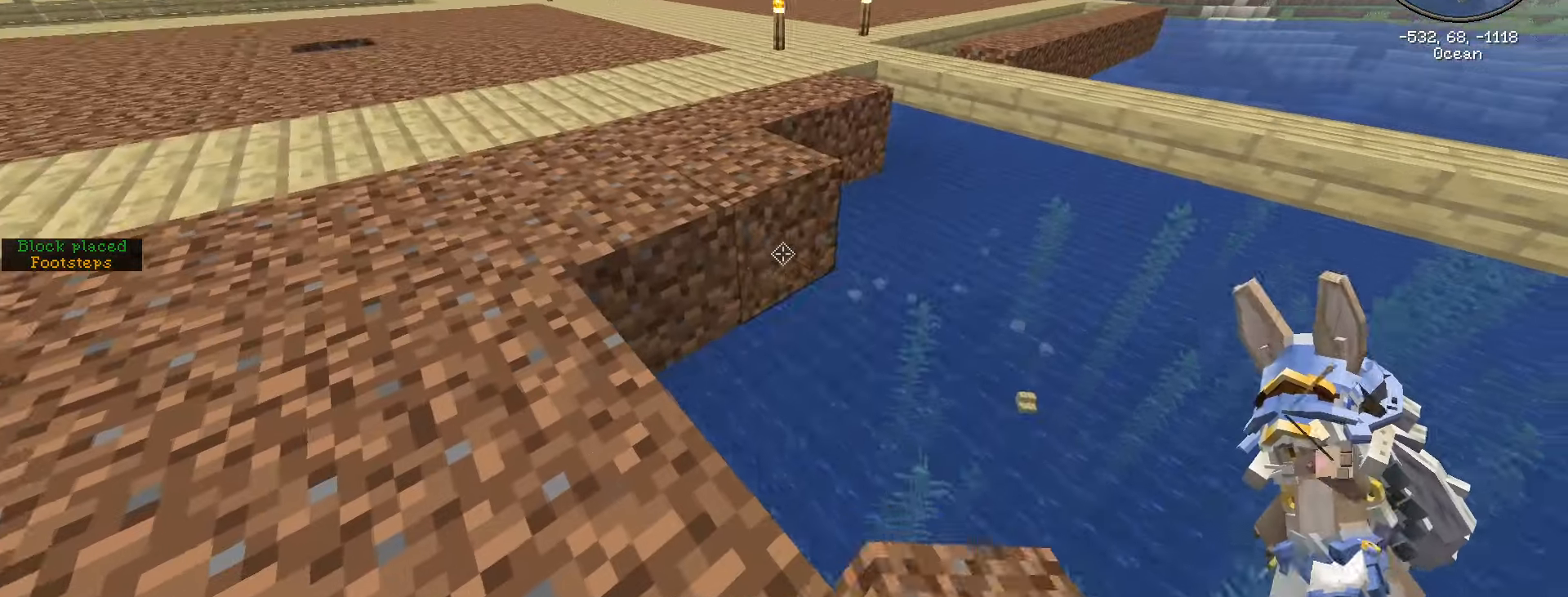
{"keys": ["d", "shift_l"], "mouse": [], "events": [[17, "d", "up"], [100, "mouse_right", "down"], [200, "mouse_right", "up"], [300, "mouse_right", "down"], [350, "d", "down"], [350, "mouse_right", "up"]]}
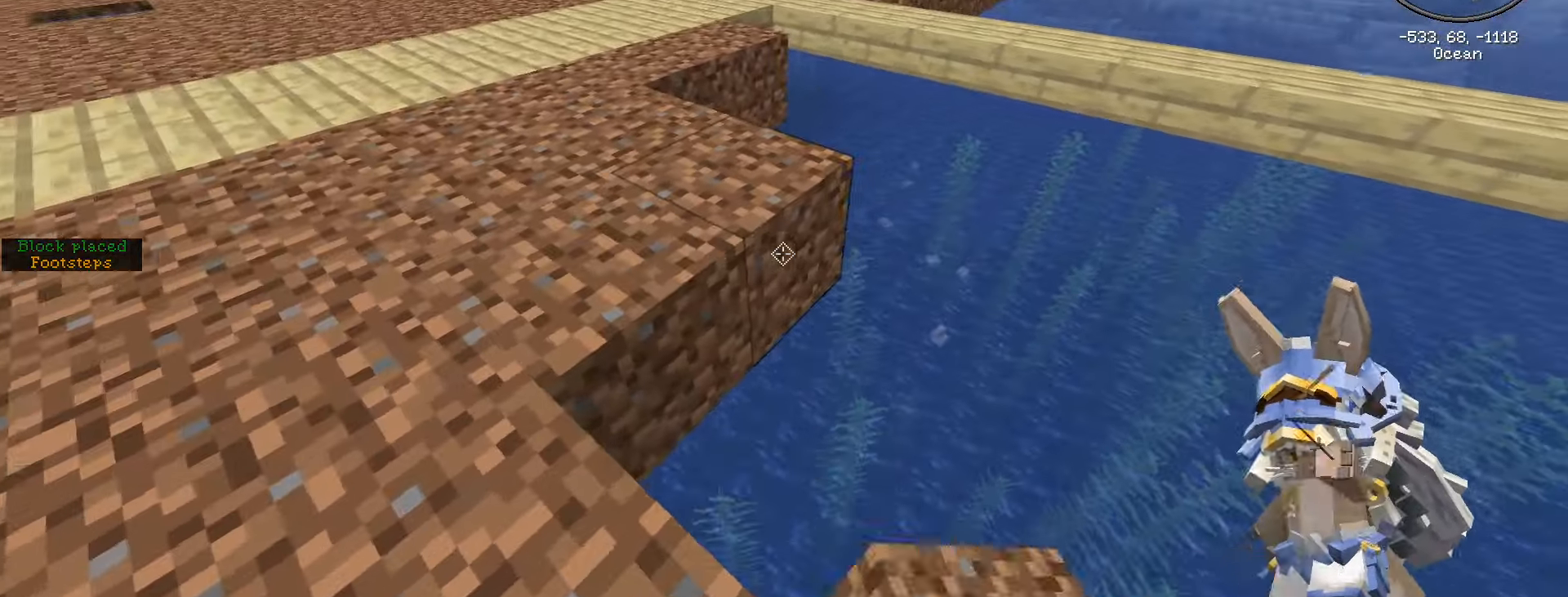
{"keys": ["d", "shift_l", "w"], "mouse": [], "events": [[67, "mouse_right", "down"], [100, "mouse_right", "up"], [267, "mouse_right", "down"], [300, "mouse_right", "up"], [317, "w", "down"]]}
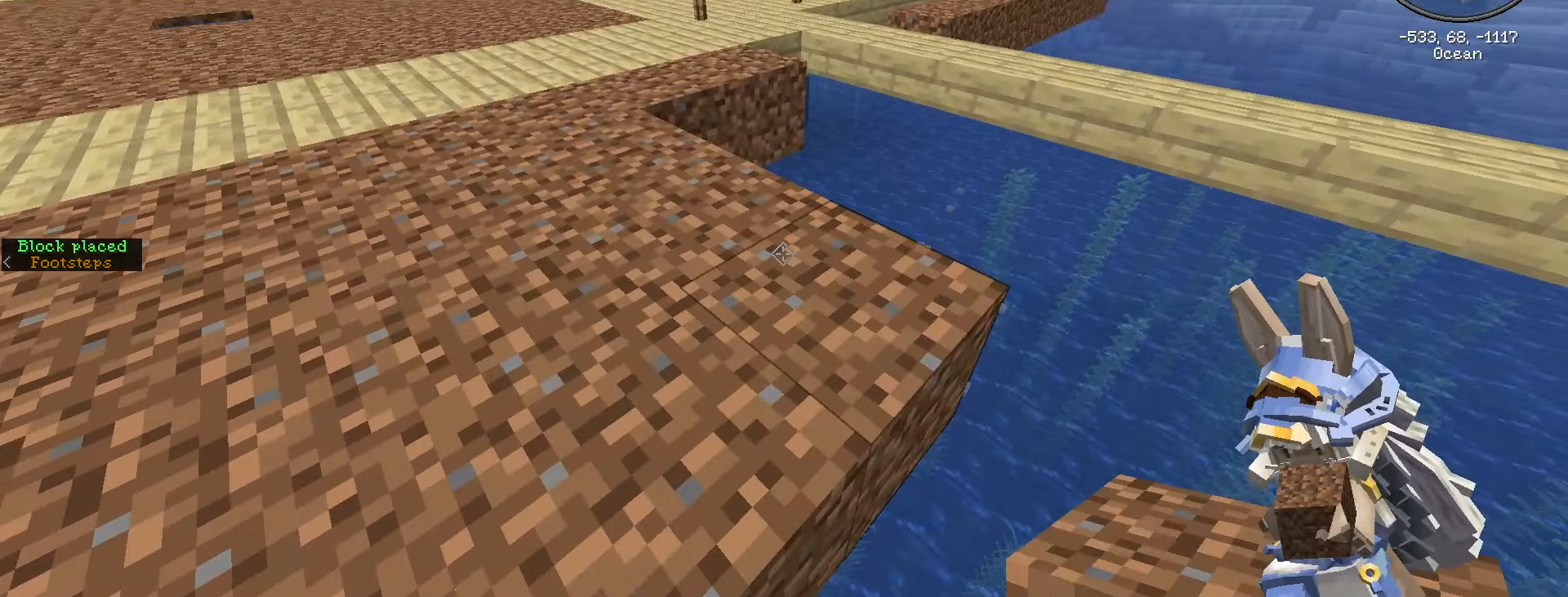
{"keys": ["shift_l", "w"], "mouse": [], "events": [[250, "d", "up"]]}
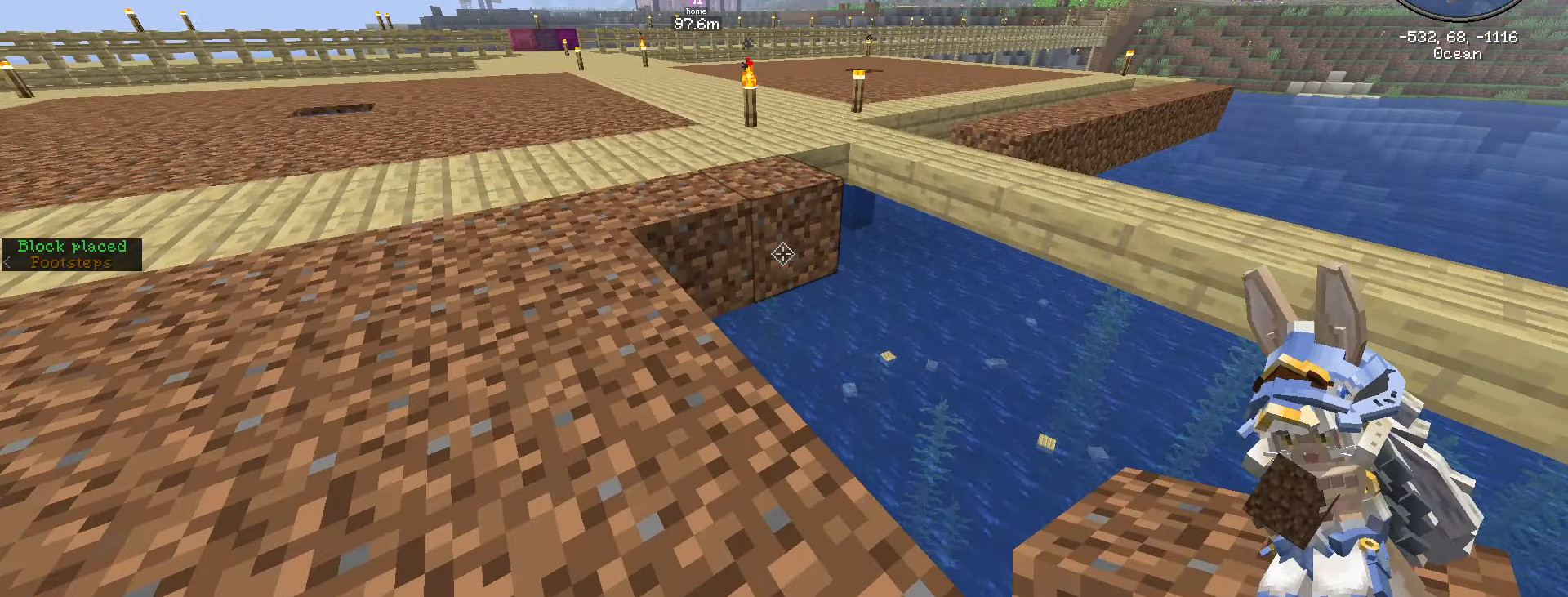
{"keys": ["d", "s", "shift_l"], "mouse": [], "events": [[300, "d", "down"], [317, "mouse_right", "down"], [317, "w", "up"], [383, "s", "down"], [433, "mouse_right", "up"]]}
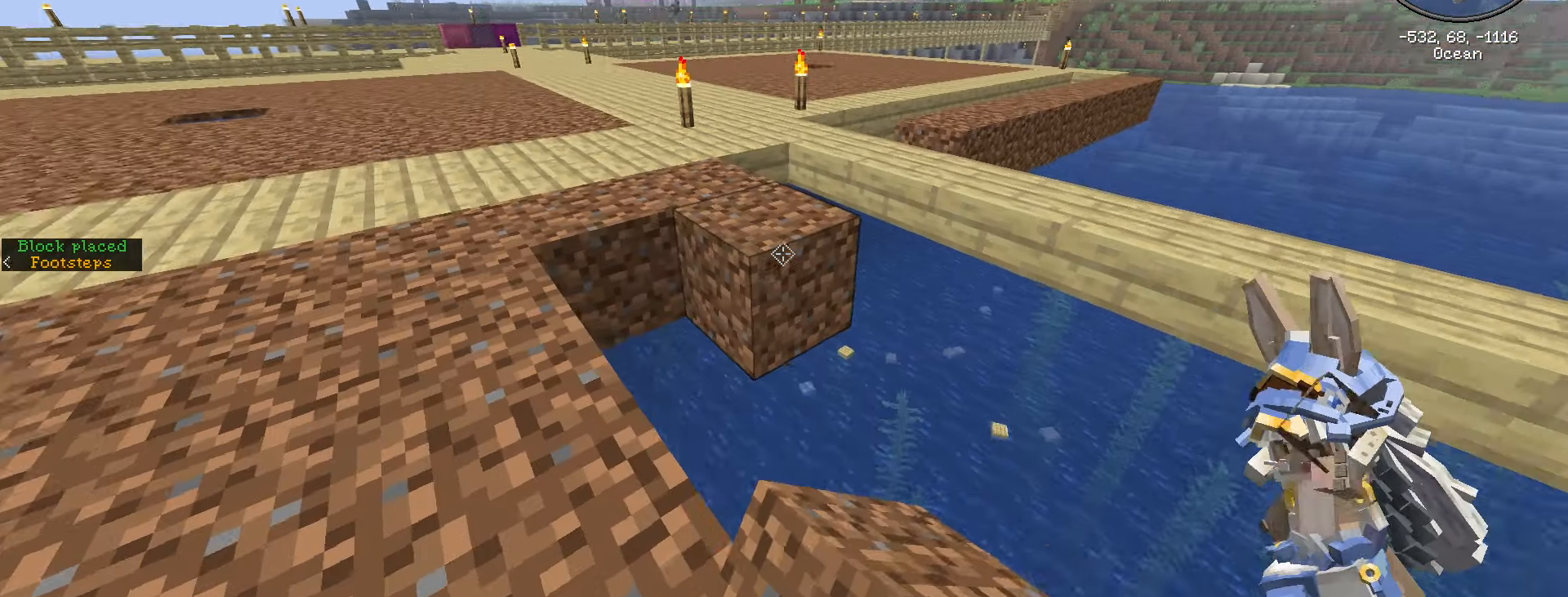
{"keys": ["shift_l"], "mouse": ["right"], "events": [[17, "s", "up"], [117, "d", "up"], [500, "mouse_right", "down"]]}
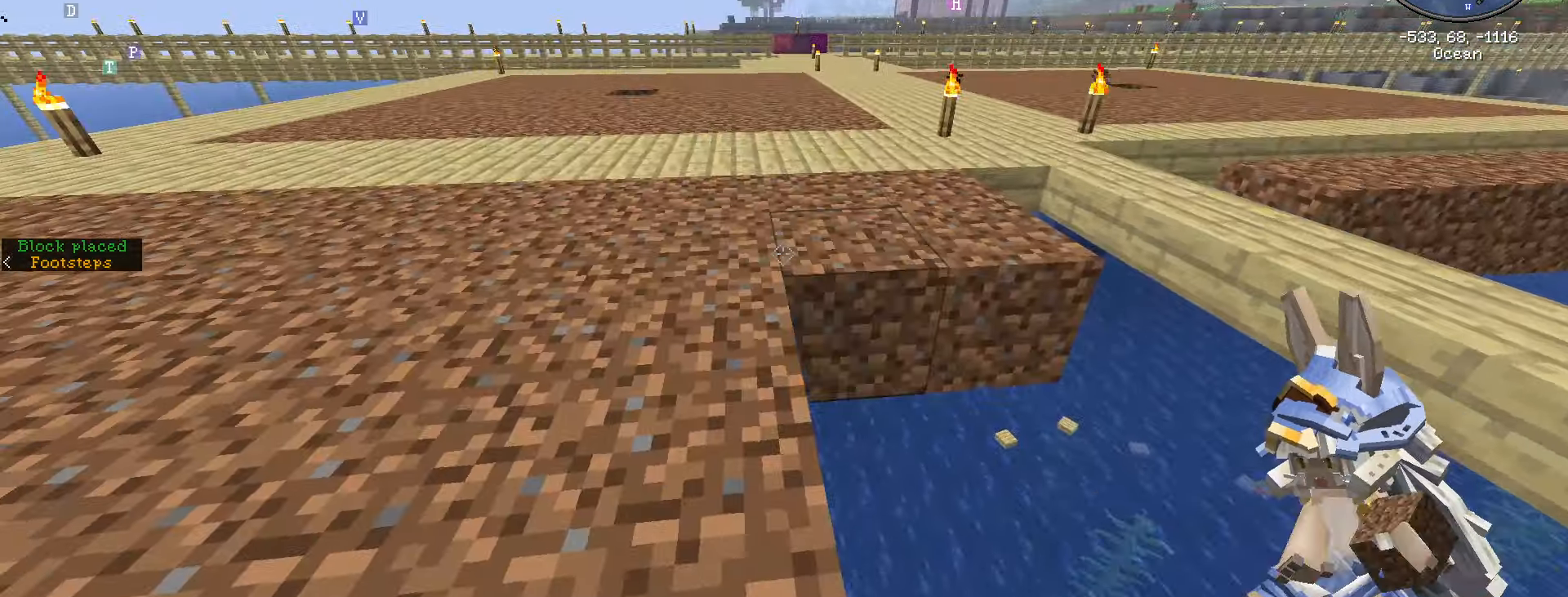
{"keys": ["d", "shift_l"], "mouse": [], "events": [[50, "mouse_right", "up"], [233, "mouse_right", "down"], [367, "d", "down"], [367, "mouse_right", "up"]]}
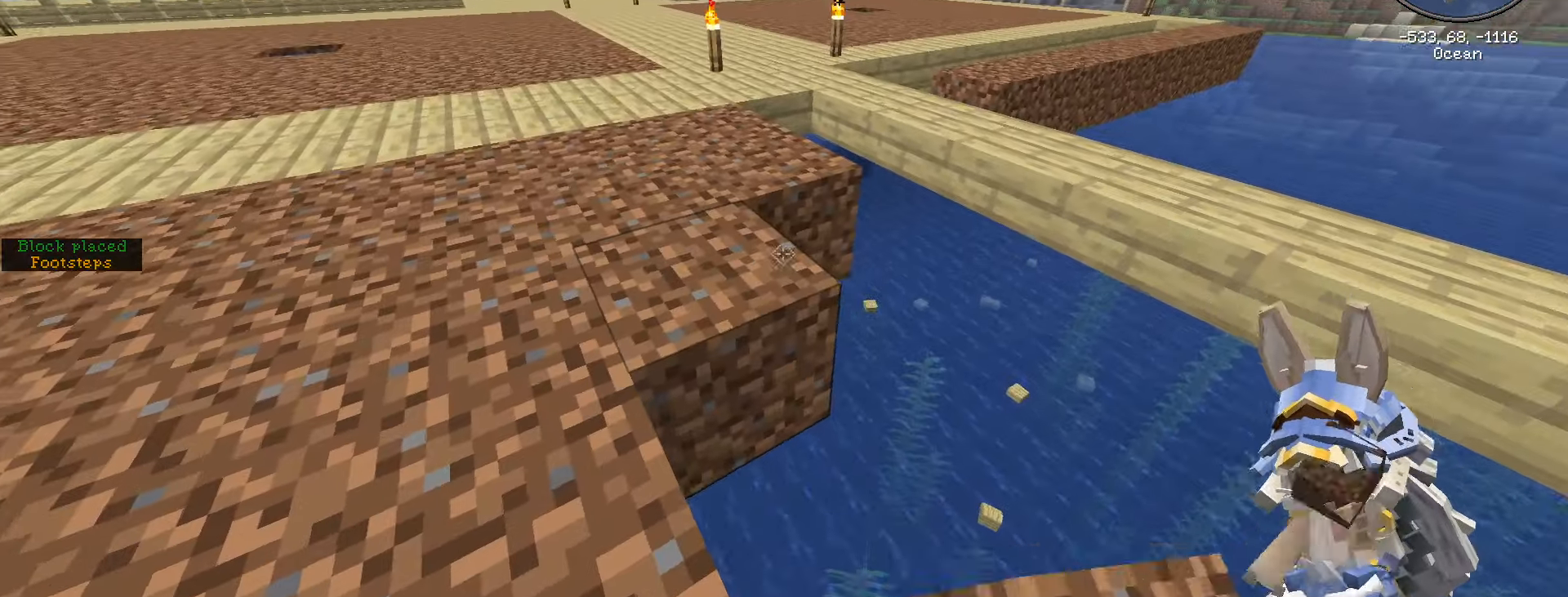
{"keys": ["shift_l"], "mouse": ["right"], "events": [[200, "d", "up"], [200, "mouse_right", "down"], [283, "mouse_right", "up"], [483, "mouse_right", "down"]]}
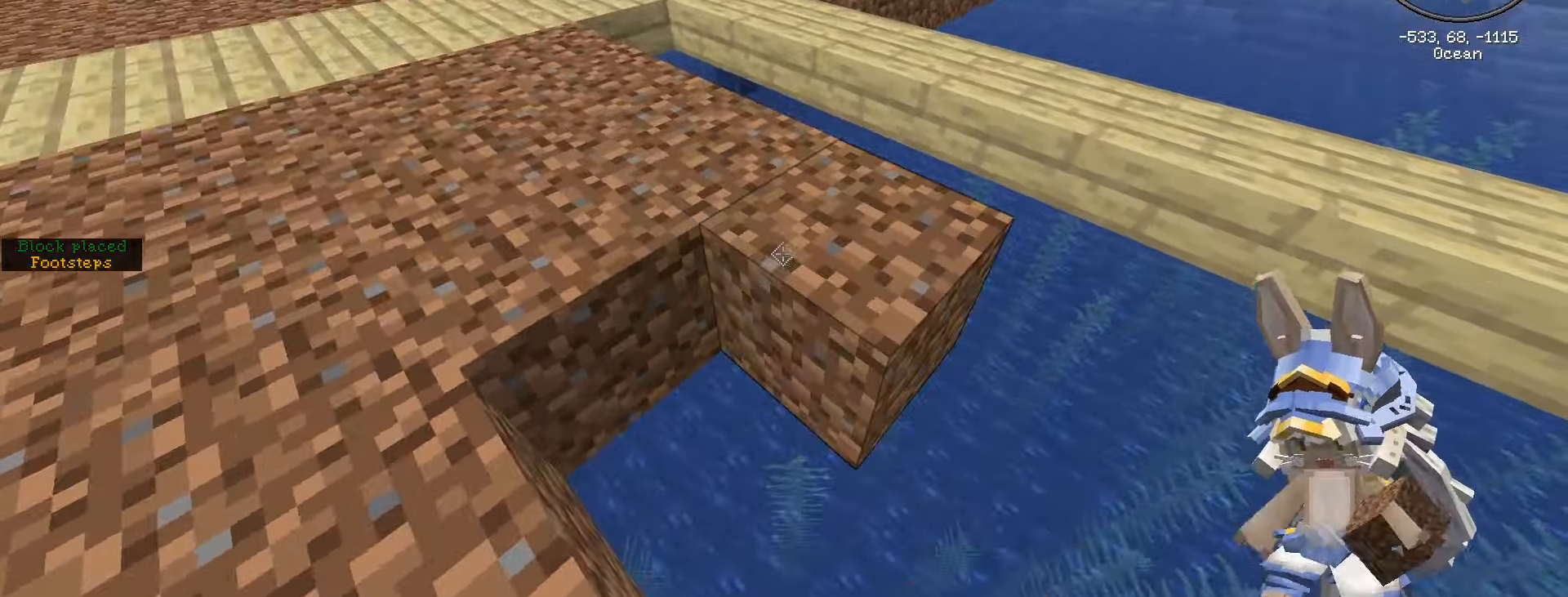
{"keys": ["d", "shift_l"], "mouse": [], "events": [[83, "mouse_right", "up"], [167, "mouse_right", "down"], [217, "caps_lock", "down"], [267, "mouse_right", "up"], [300, "caps_lock", "up"], [500, "d", "down"]]}
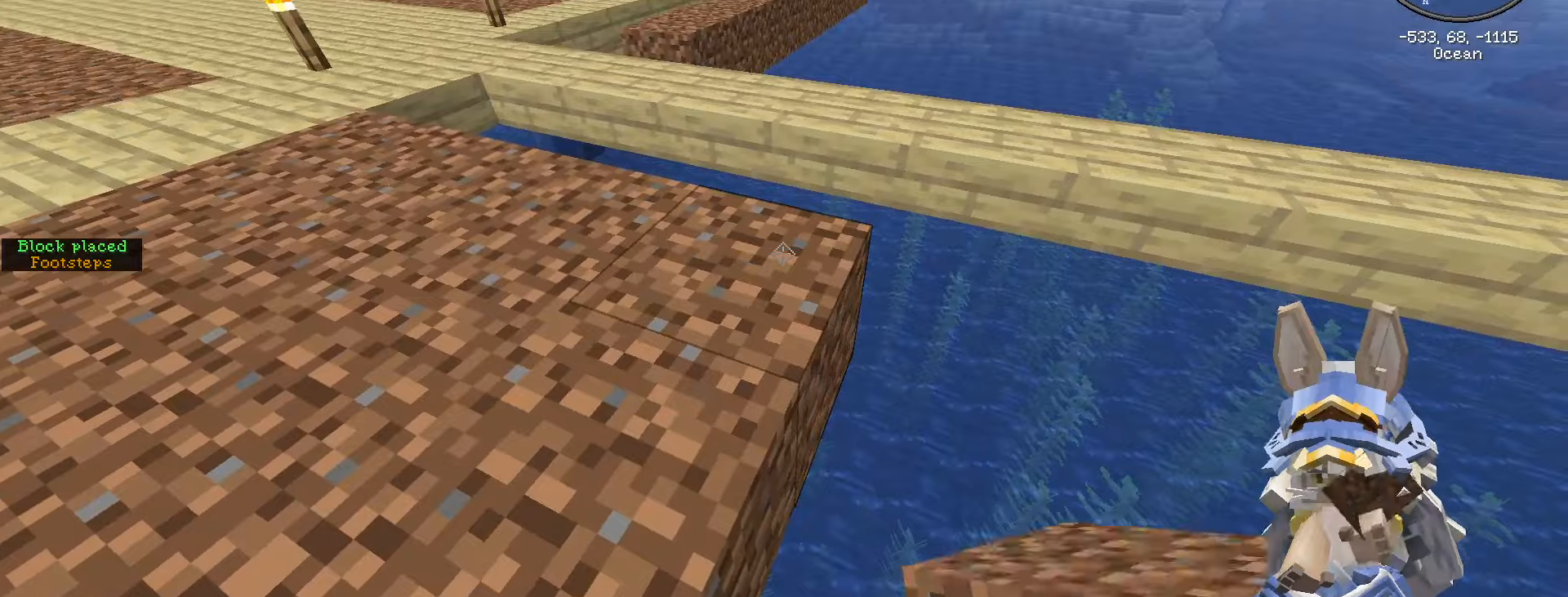
{"keys": ["shift_l"], "mouse": [], "events": [[200, "d", "up"]]}
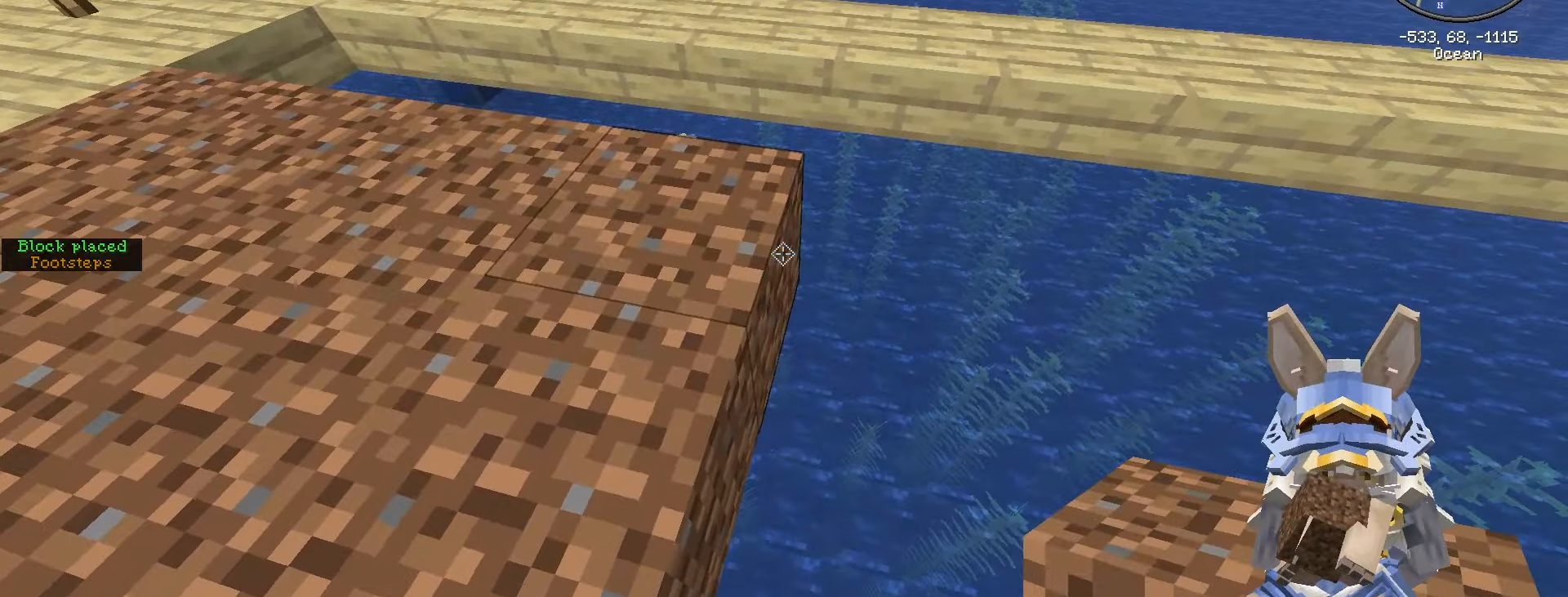
{"keys": ["s", "shift_l"], "mouse": []}
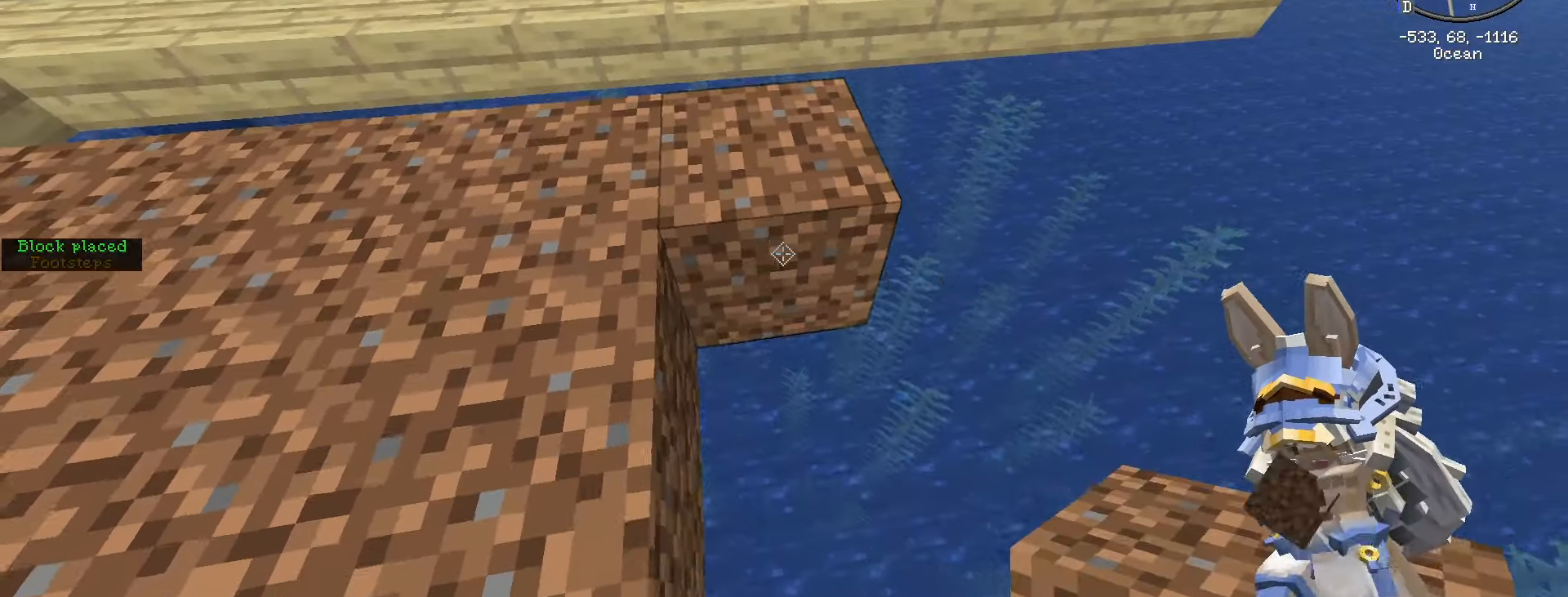
{"keys": ["s", "shift_l"], "mouse": [], "events": [[34, "mouse_right", "down"], [167, "mouse_right", "up"]]}
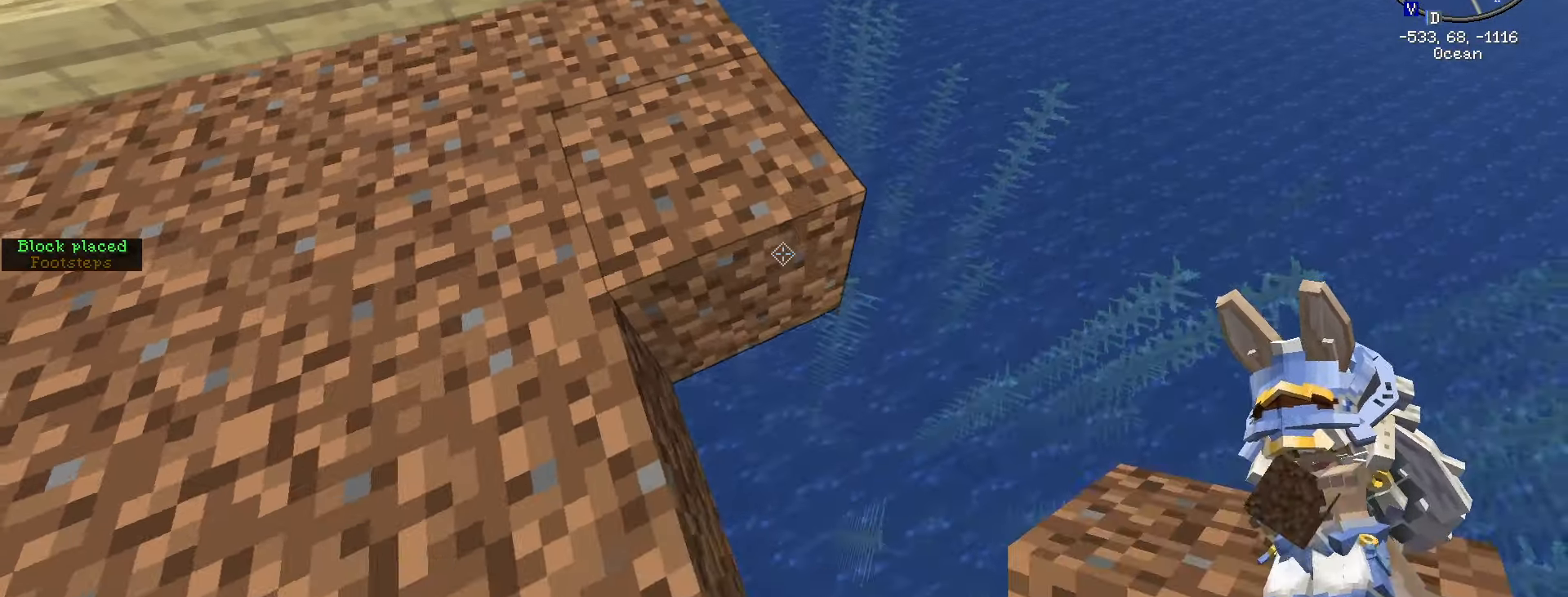
{"keys": ["d", "s", "shift_l"], "mouse": [], "events": [[100, "mouse_right", "down"], [184, "mouse_right", "up"], [417, "d", "down"]]}
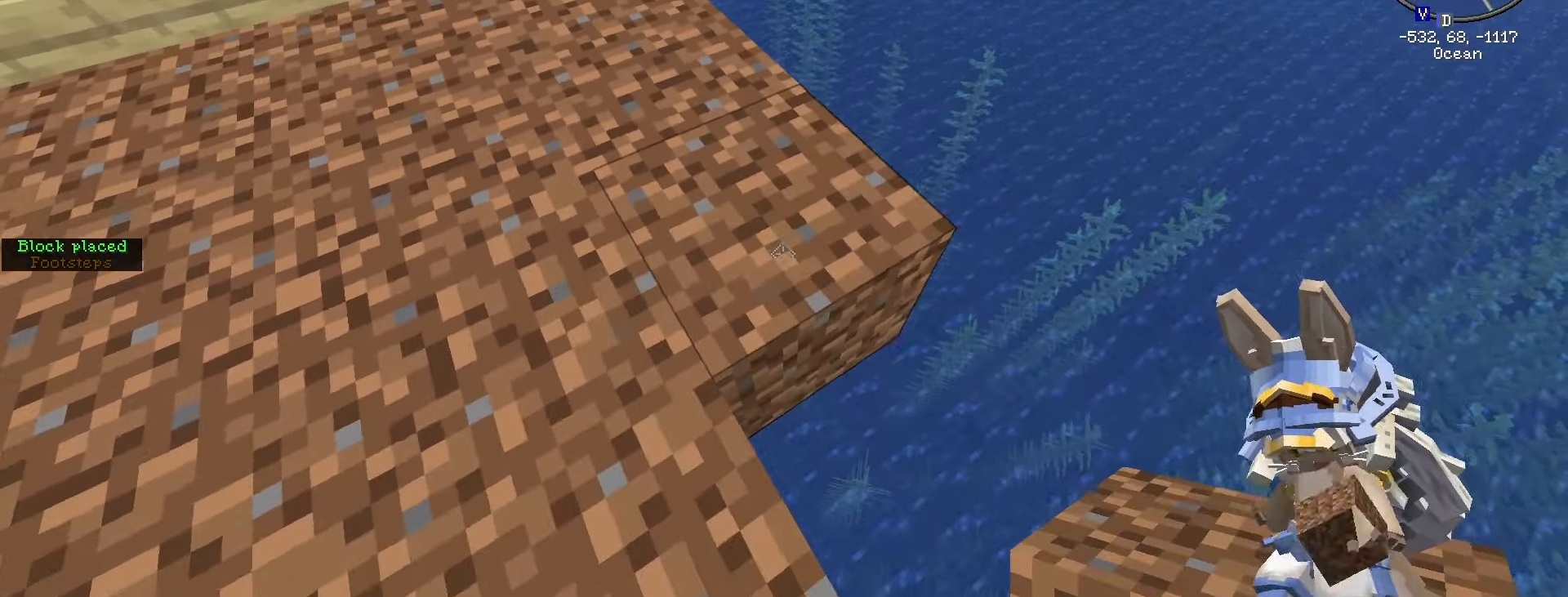
{"keys": ["d", "s", "shift_l"], "mouse": [], "events": [[300, "mouse_right", "down"], [400, "mouse_right", "up"]]}
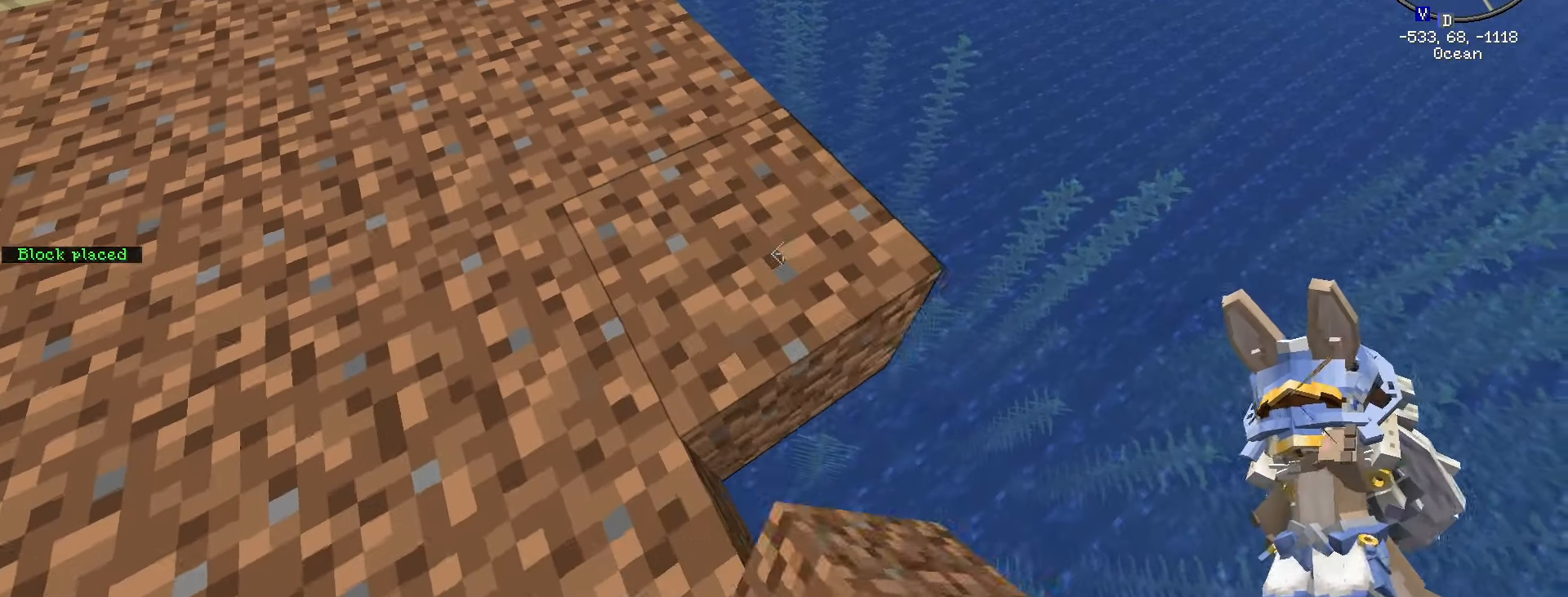
{"keys": ["d", "s", "shift_l"], "mouse": [], "events": []}
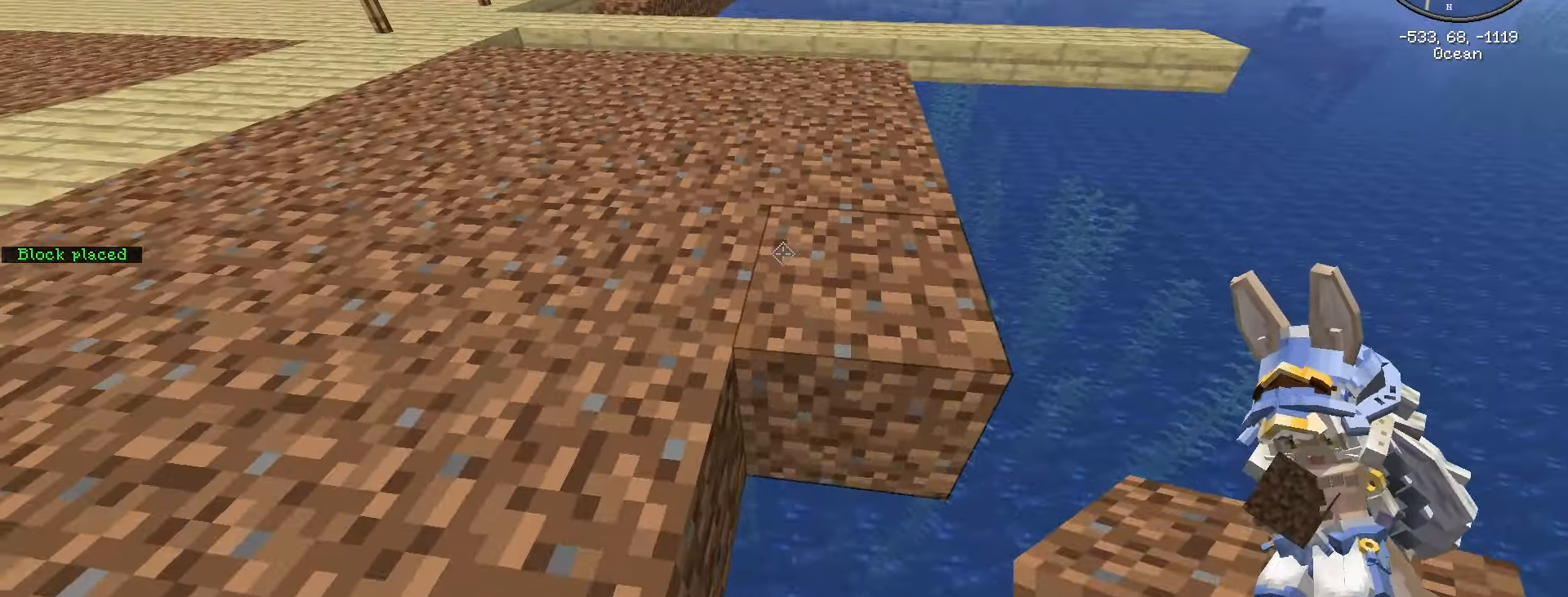
{"keys": ["d", "s", "shift_l"], "mouse": [], "events": []}
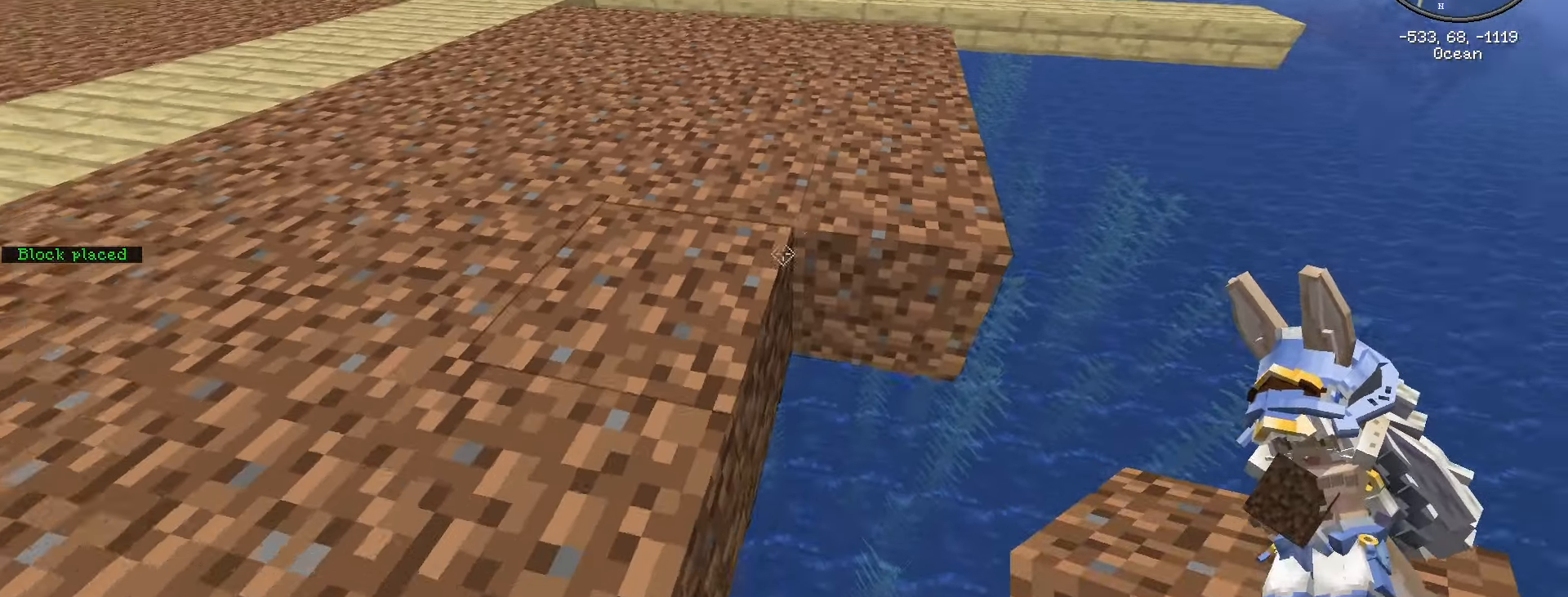
{"keys": ["d", "s", "shift_l"], "mouse": [], "events": []}
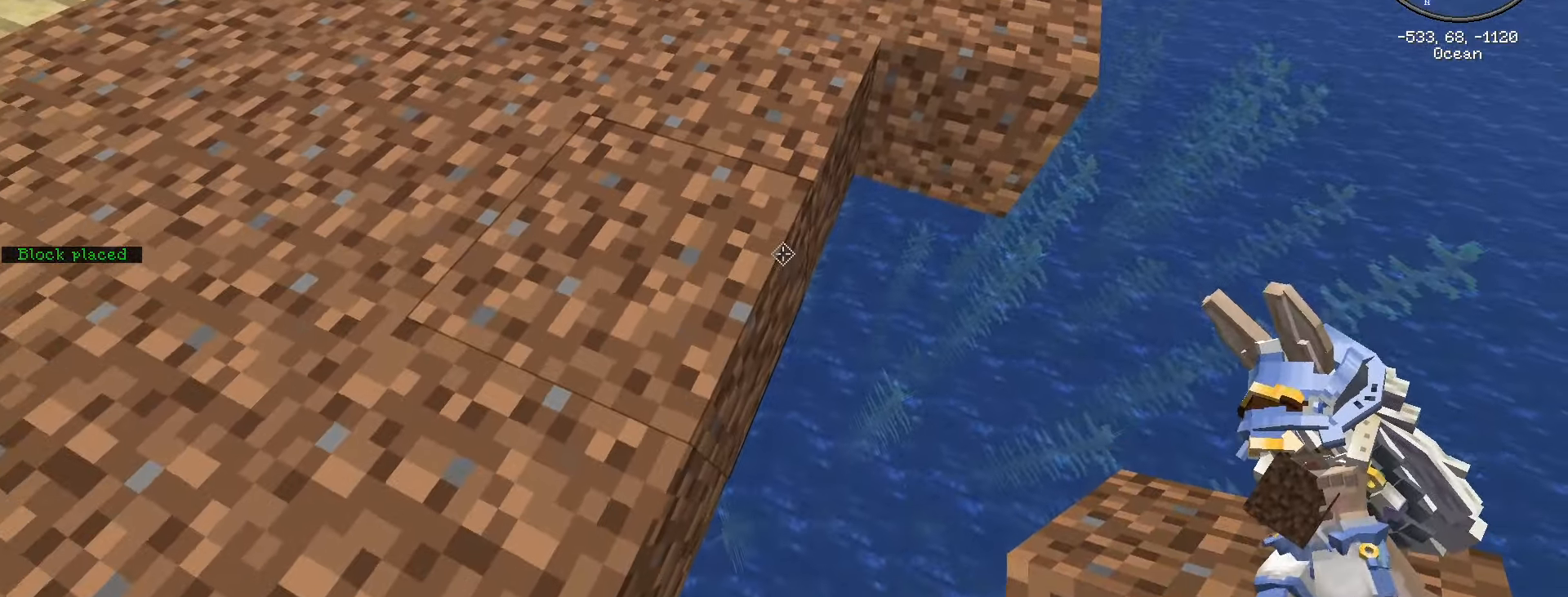
{"keys": ["d", "s", "shift_l"], "mouse": [], "events": [[267, "mouse_right", "down"], [400, "mouse_right", "up"]]}
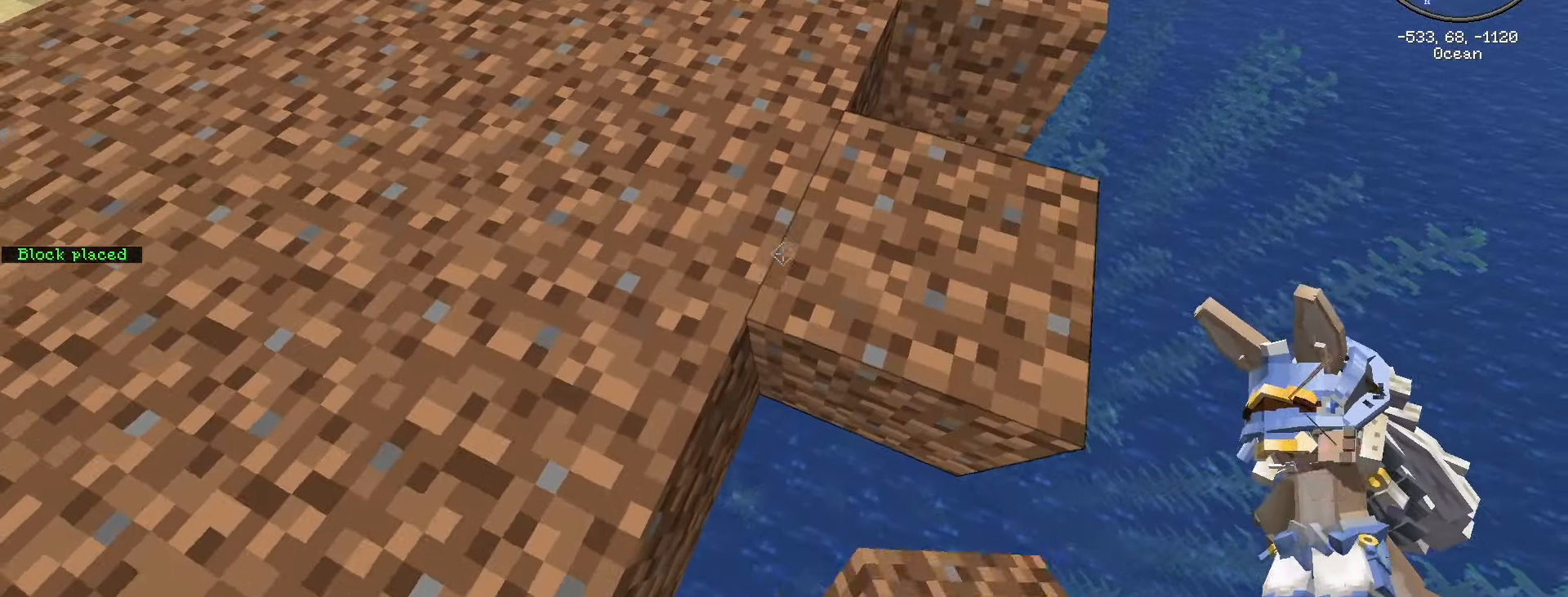
{"keys": ["s", "shift_l"], "mouse": [], "events": [[284, "mouse_right", "down"], [367, "mouse_right", "up"], [450, "d", "up"]]}
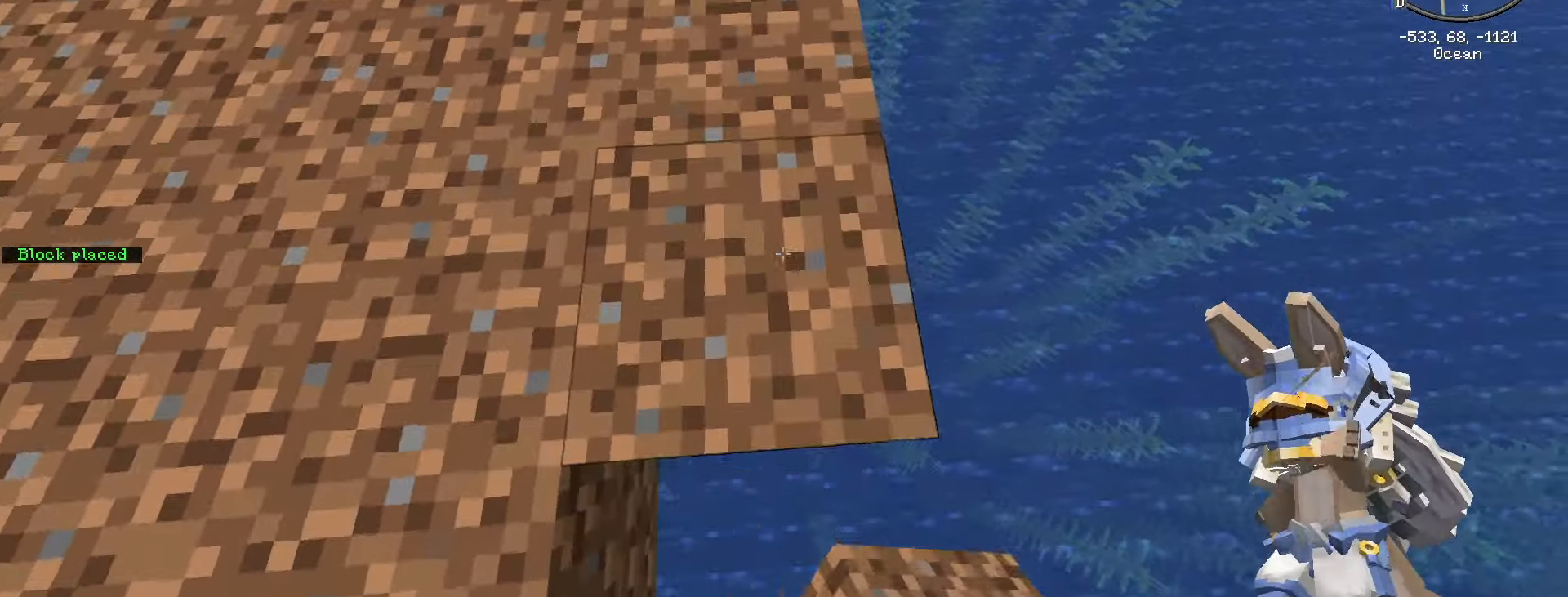
{"keys": ["shift_l"], "mouse": [], "events": [[383, "s", "up"]]}